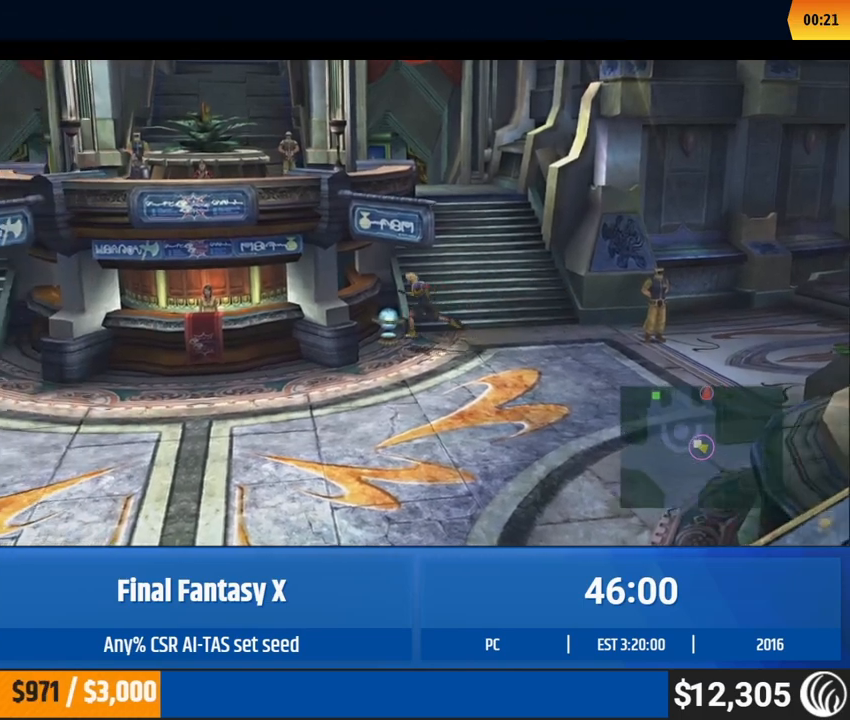
Gameplay with a controller (Xbox layout); each line is a JSON object with the inputs held at the frame after it. "events" lists button and stick changes between this image and that frame as [ms after this image, input, new state], when the widget could be followed in between. Not read: L1 L3 R1 R3 right_stick.
{"buttons": [], "left_stick": "center", "events": [[167, "left_stick", "center"]]}
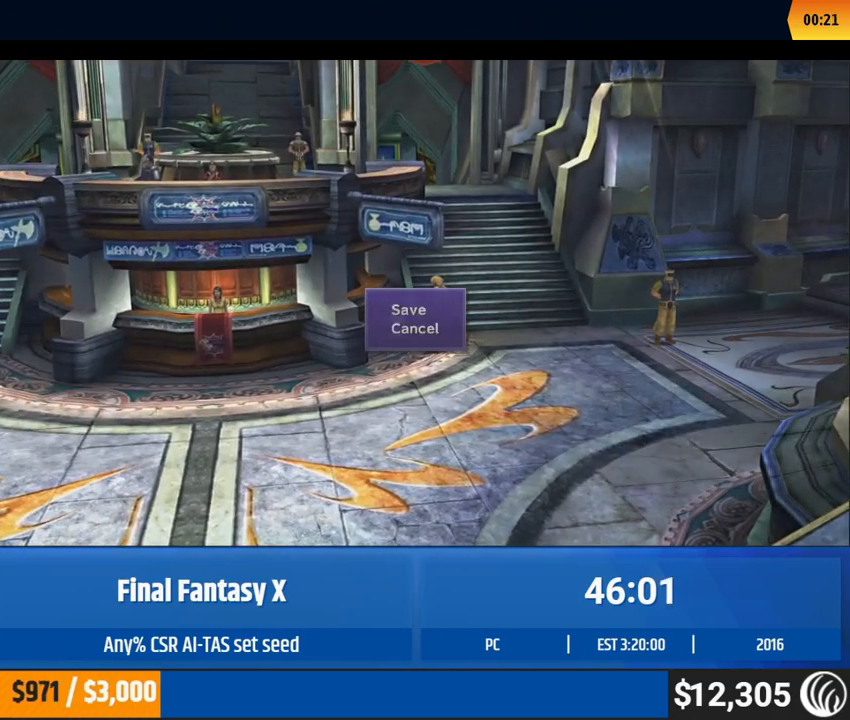
{"buttons": [], "left_stick": "up-right", "events": [[383, "left_stick", "up-right"]]}
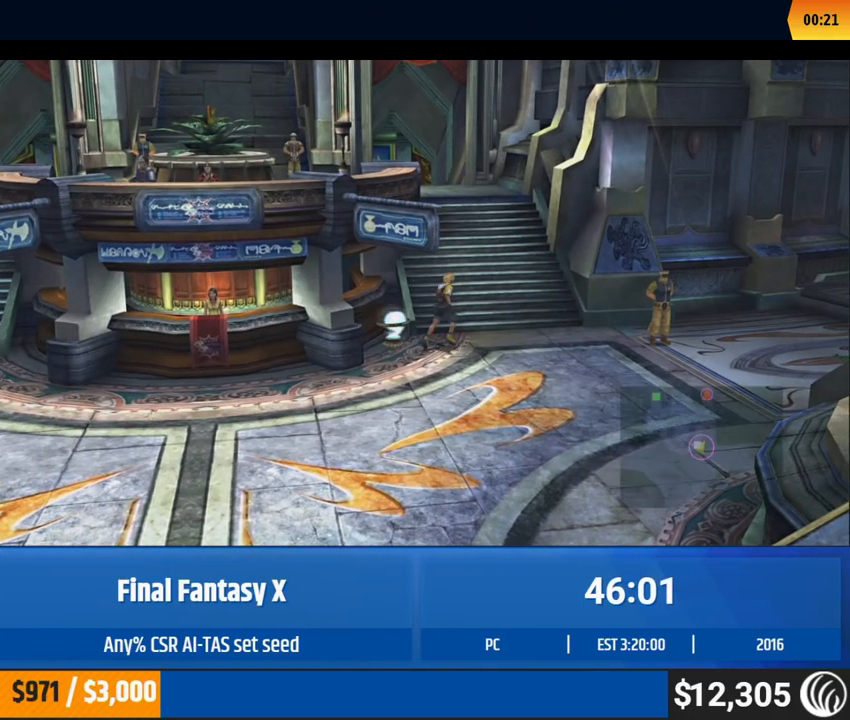
{"buttons": [], "left_stick": "up", "events": [[67, "left_stick", "up"]]}
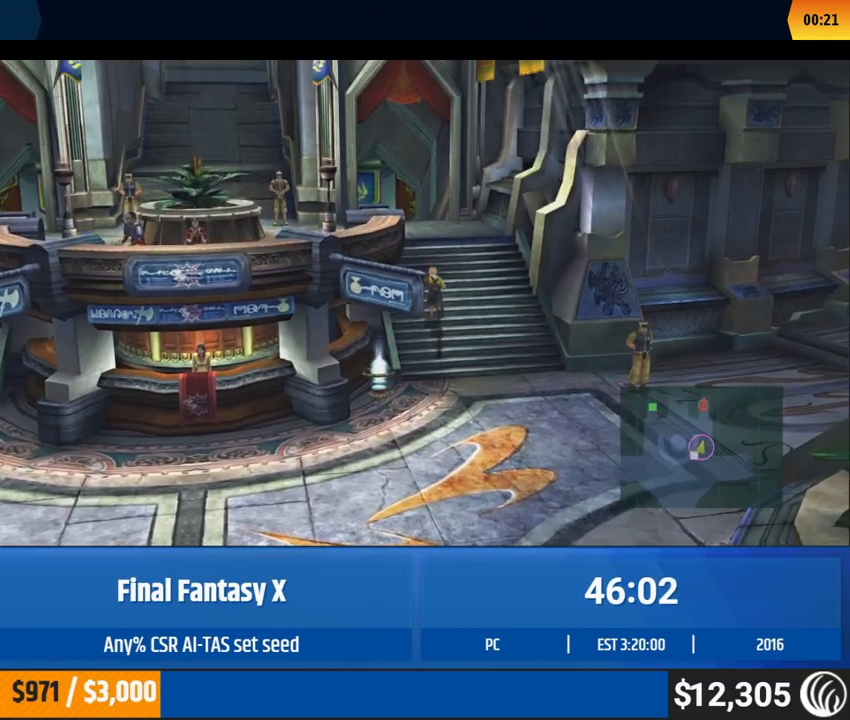
{"buttons": [], "left_stick": "up", "events": []}
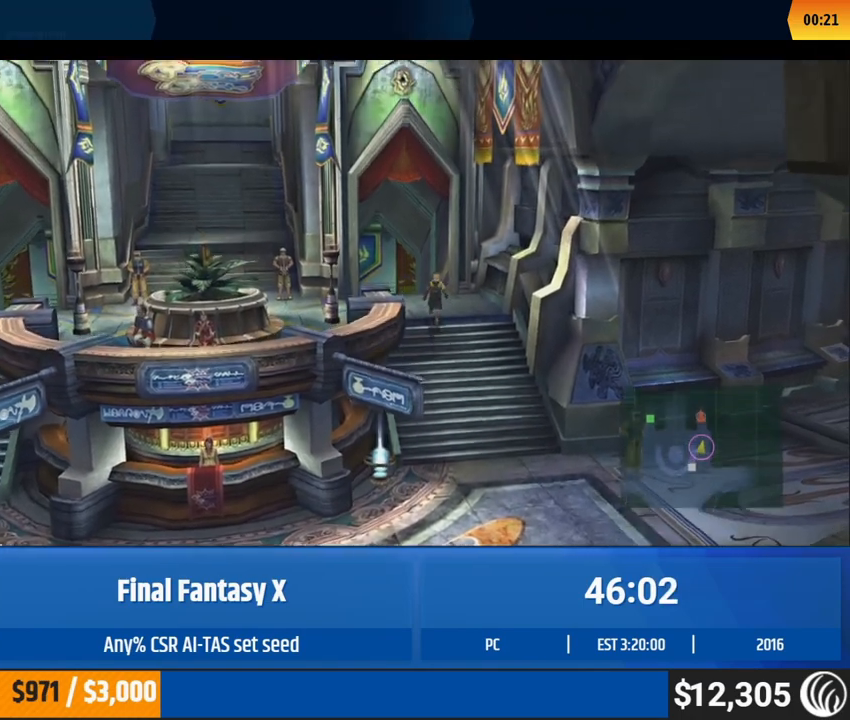
{"buttons": [], "left_stick": "up", "events": []}
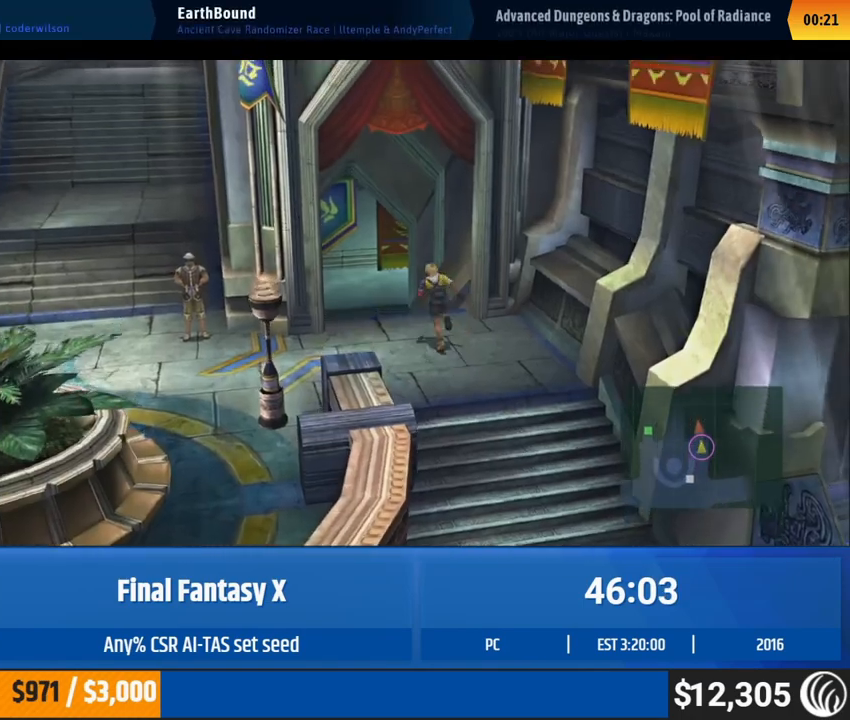
{"buttons": [], "left_stick": "up", "events": []}
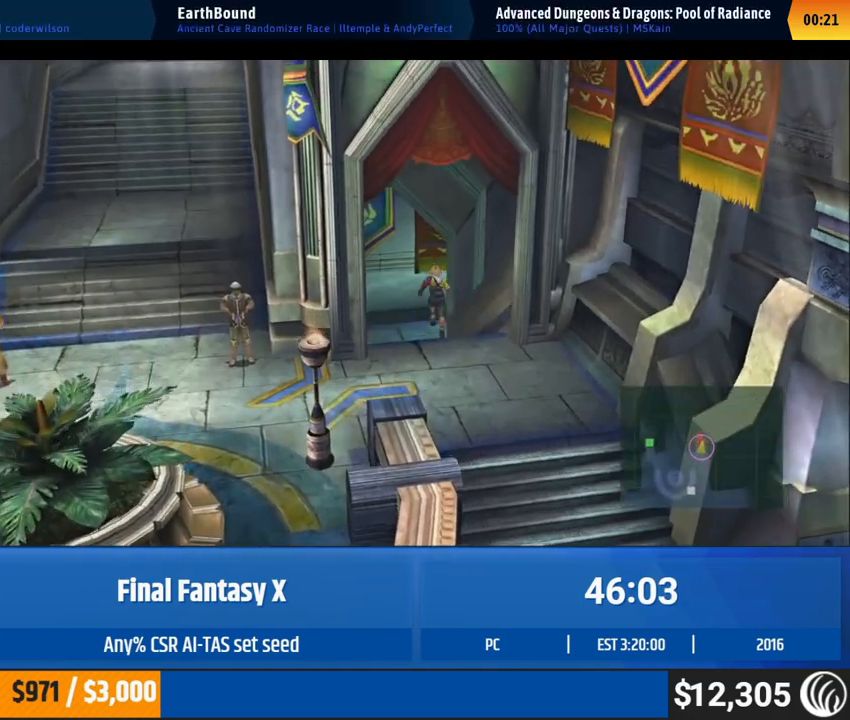
{"buttons": [], "left_stick": "center", "events": [[400, "left_stick", "center"]]}
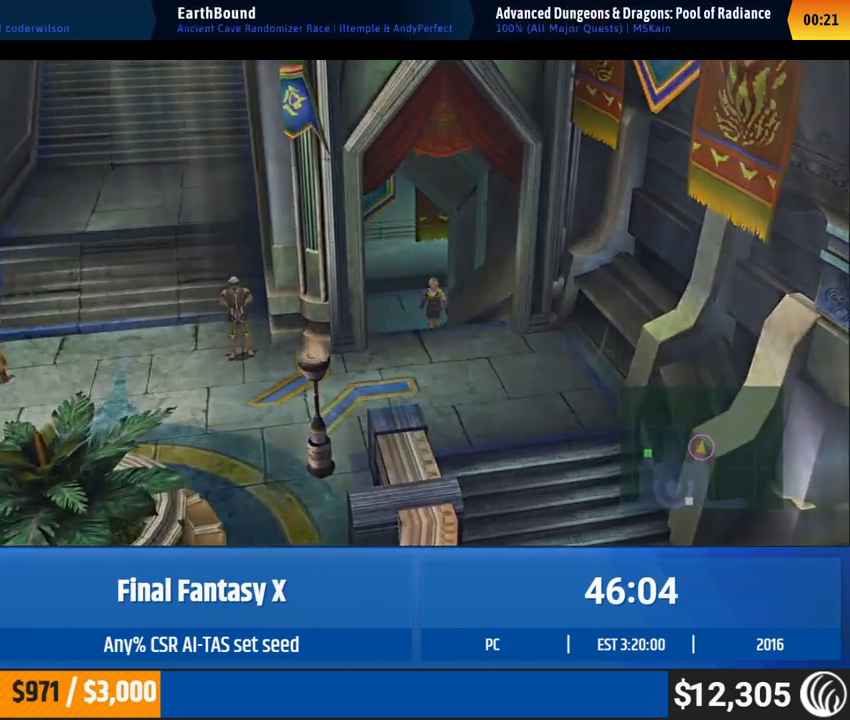
{"buttons": [], "left_stick": "center", "events": []}
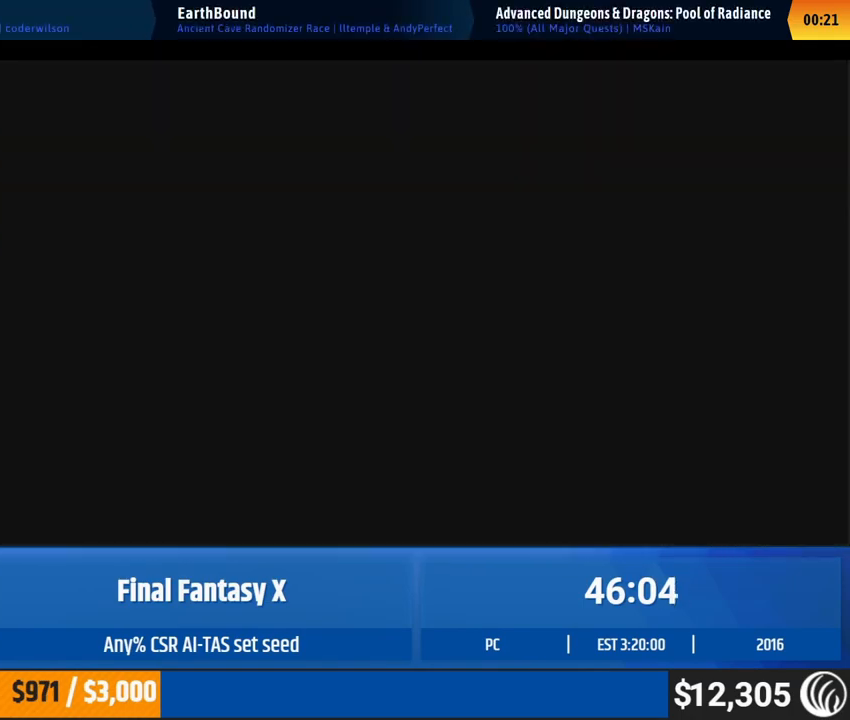
{"buttons": [], "left_stick": "center", "events": []}
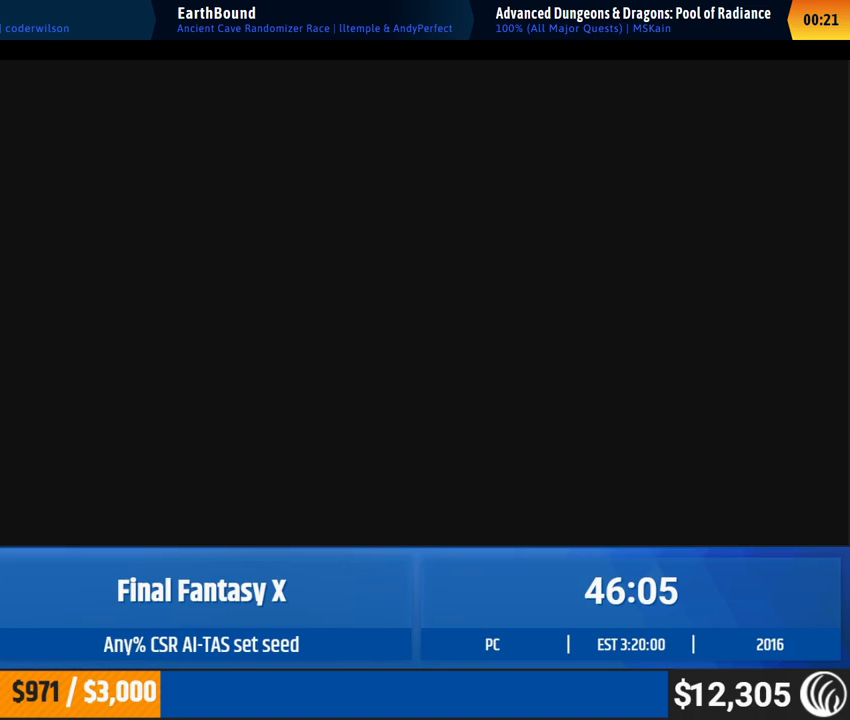
{"buttons": [], "left_stick": "center", "events": []}
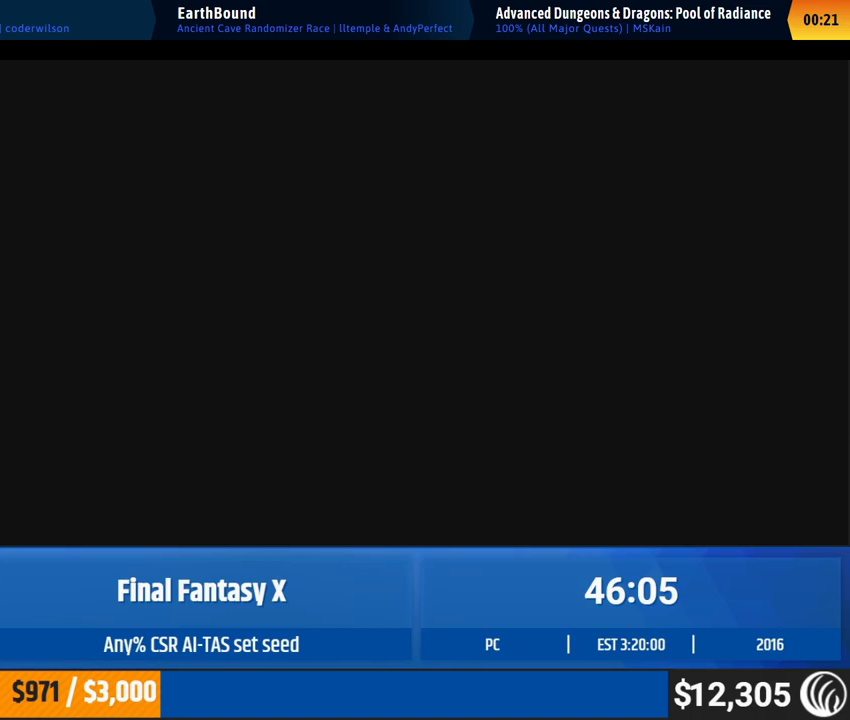
{"buttons": [], "left_stick": "center", "events": []}
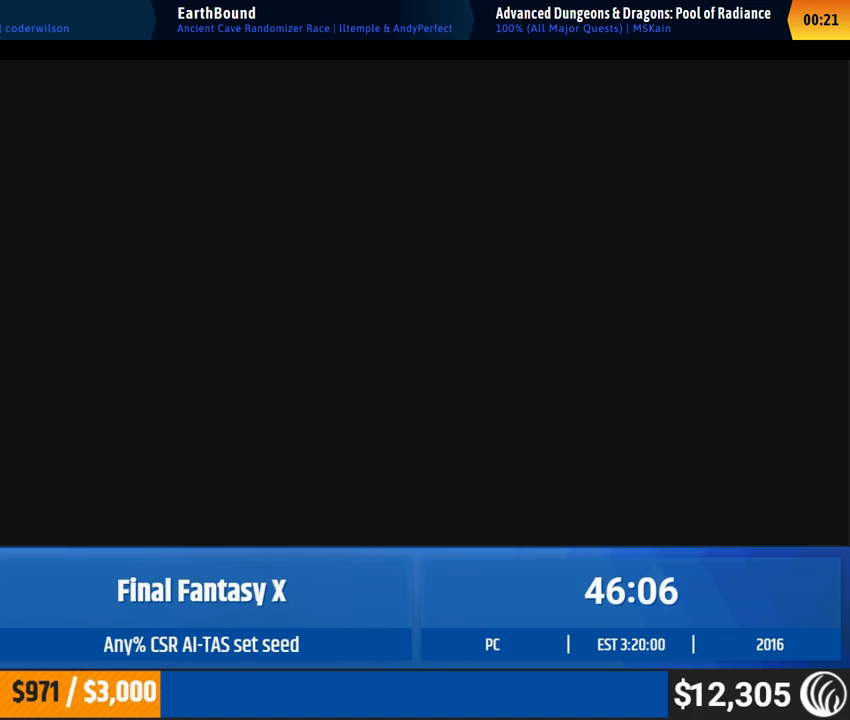
{"buttons": [], "left_stick": "center", "events": []}
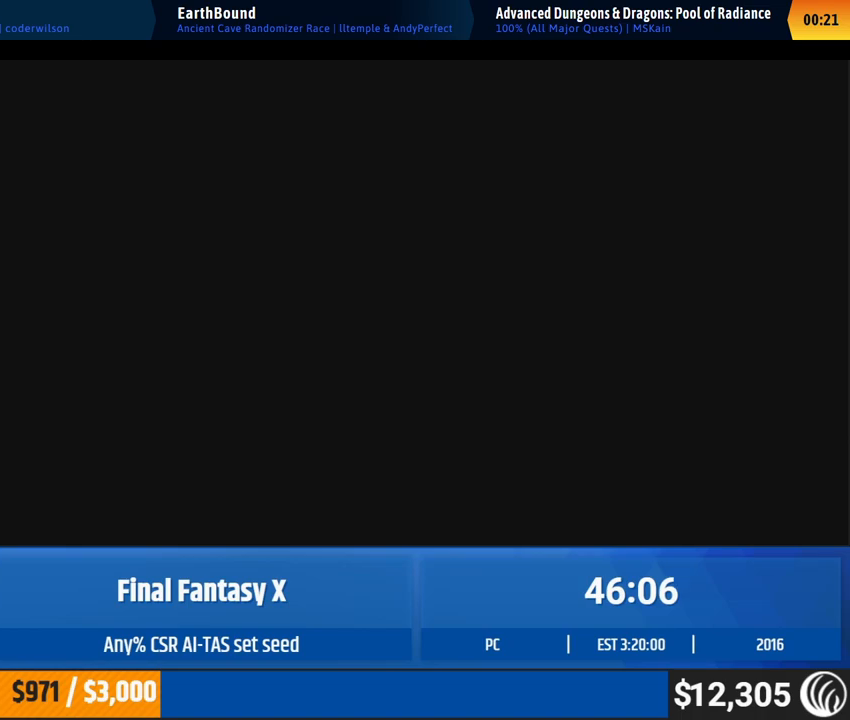
{"buttons": [], "left_stick": "center", "events": []}
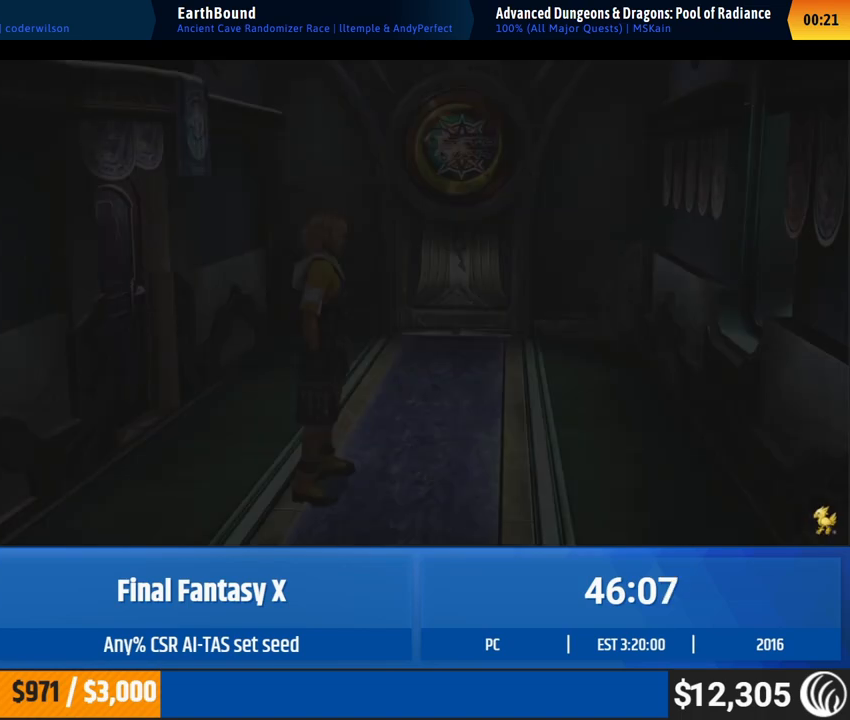
{"buttons": [], "left_stick": "down-left", "events": [[483, "left_stick", "down-left"]]}
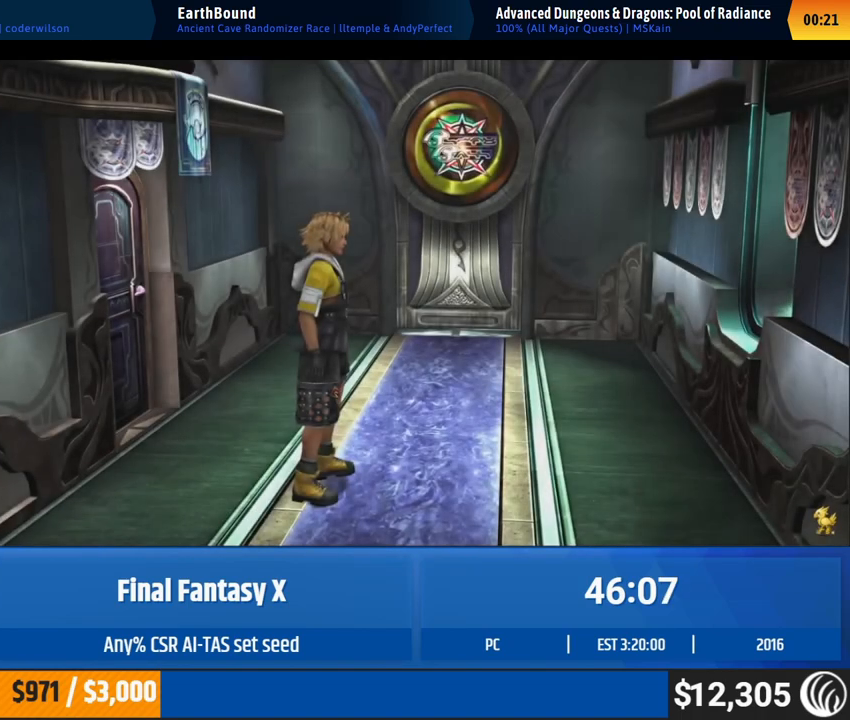
{"buttons": [], "left_stick": "center", "events": [[17, "left_stick", "up-left"], [433, "left_stick", "center"]]}
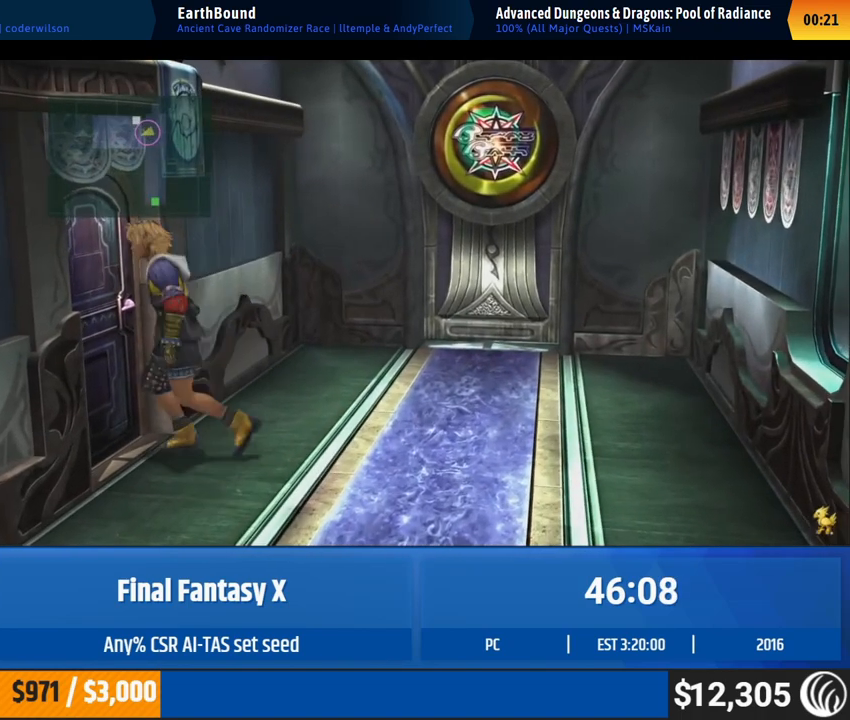
{"buttons": [], "left_stick": "center", "events": []}
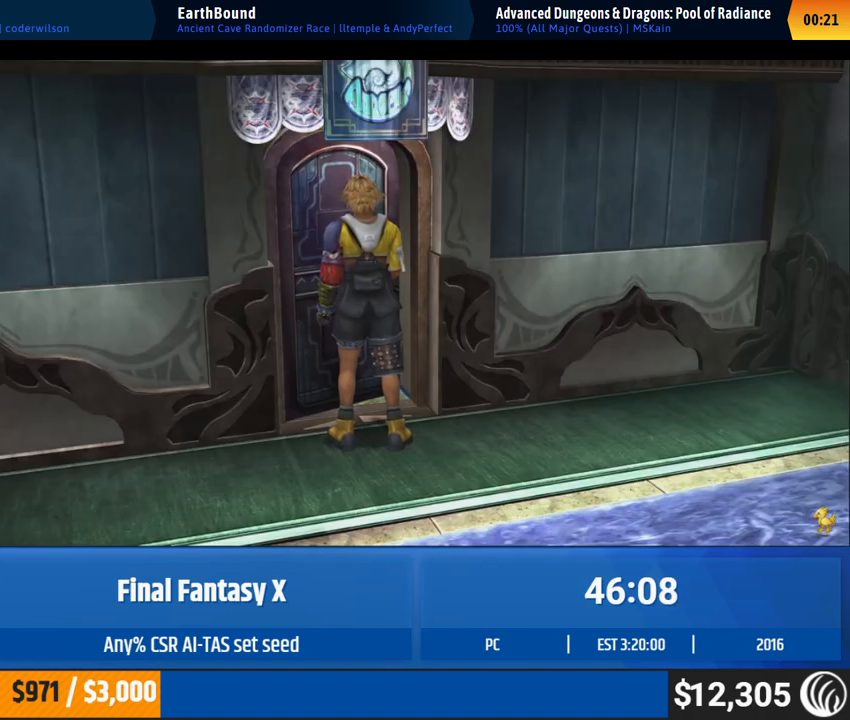
{"buttons": [], "left_stick": "center", "events": []}
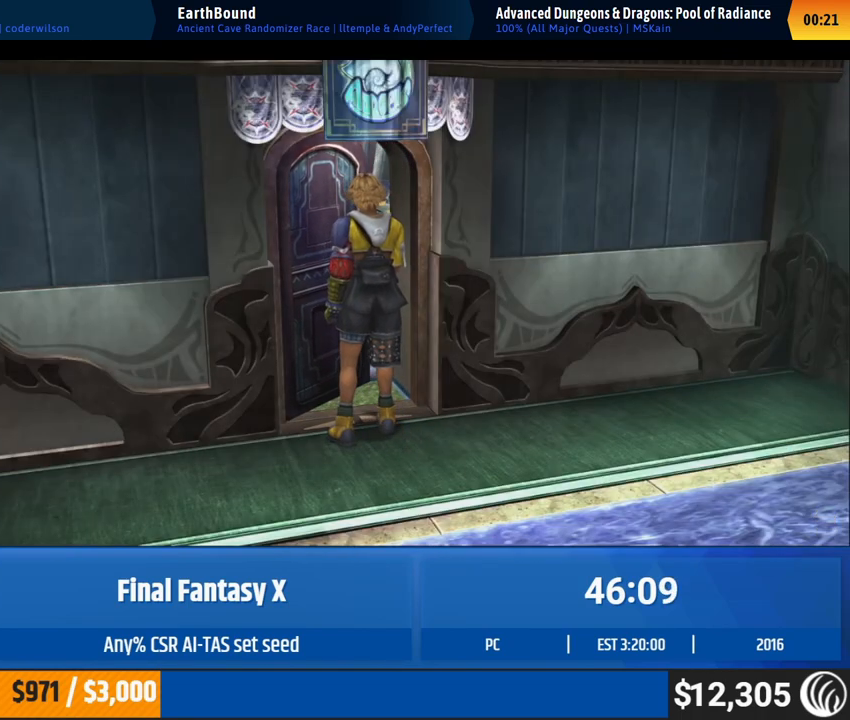
{"buttons": [], "left_stick": "center", "events": []}
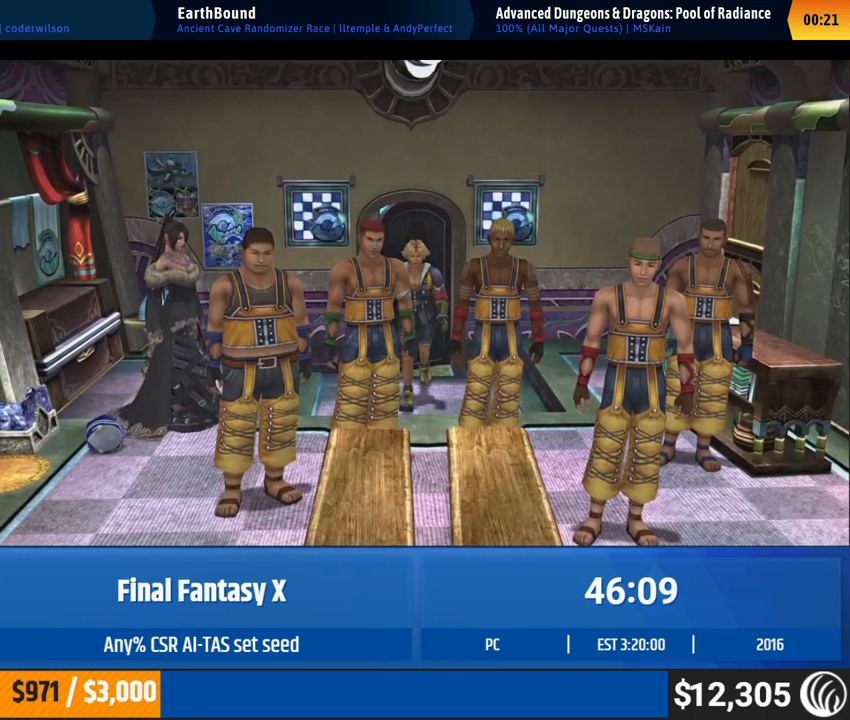
{"buttons": [], "left_stick": "center", "events": []}
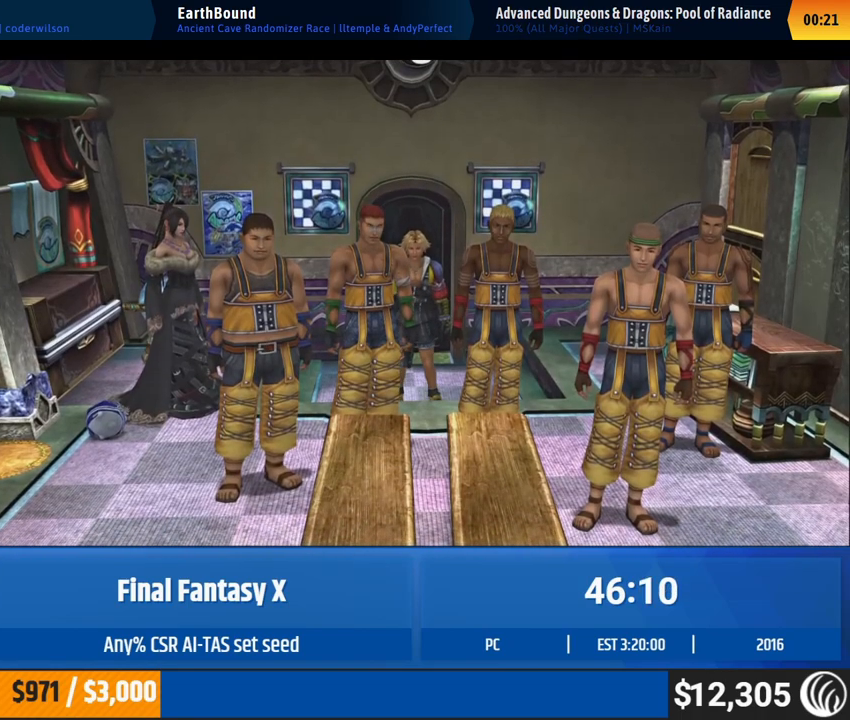
{"buttons": [], "left_stick": "down-right", "events": [[450, "left_stick", "down-right"]]}
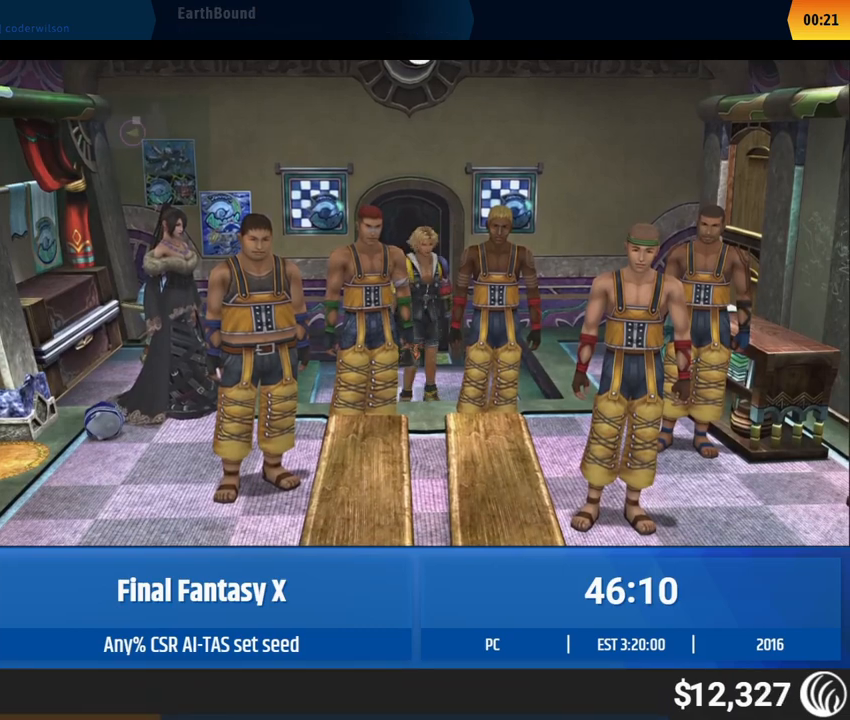
{"buttons": [], "left_stick": "down-right", "events": []}
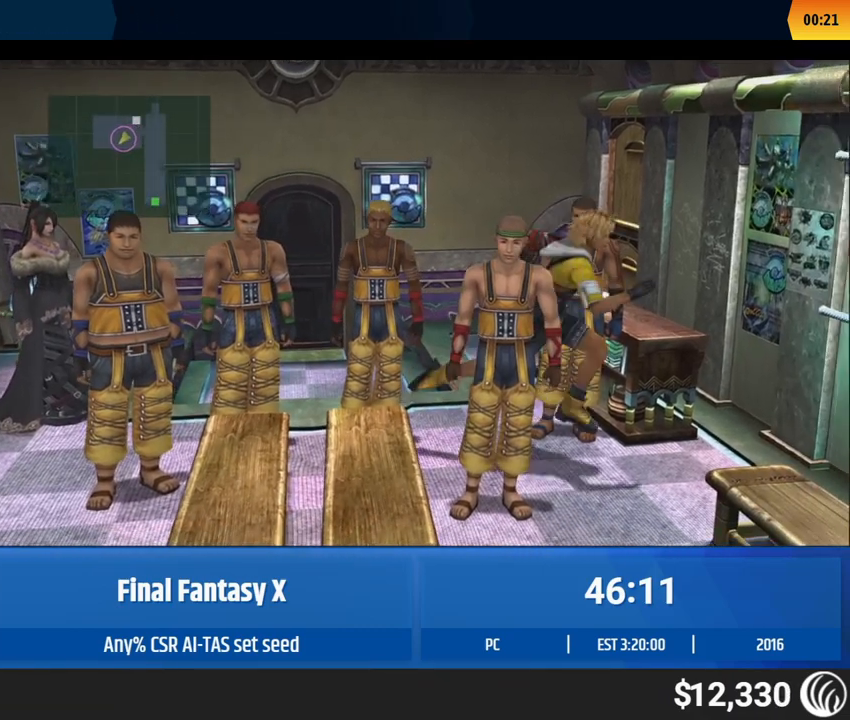
{"buttons": [], "left_stick": "down", "events": [[67, "left_stick", "down"]]}
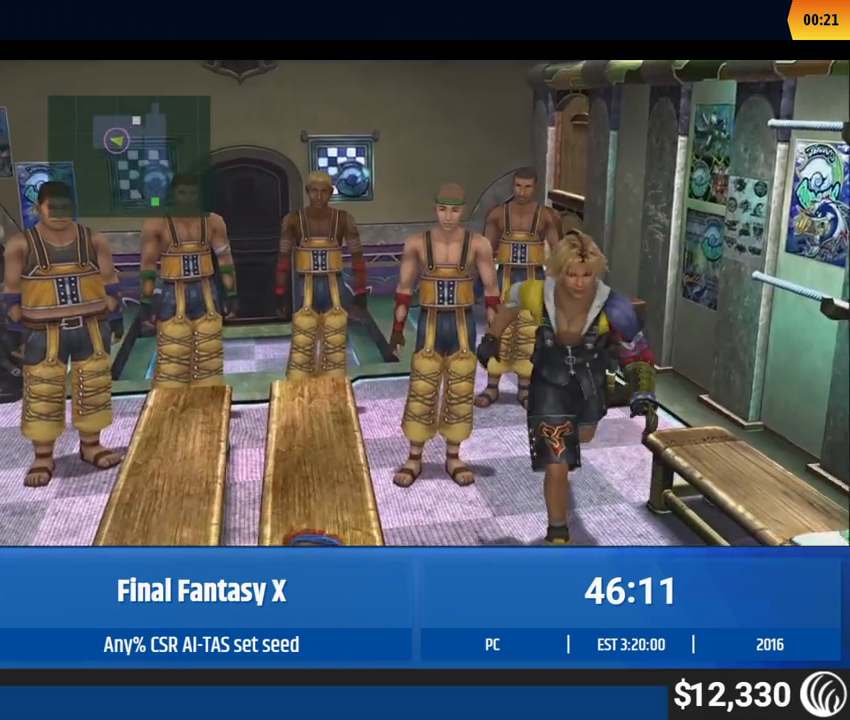
{"buttons": [], "left_stick": "center", "events": [[383, "left_stick", "up-right"], [450, "left_stick", "center"]]}